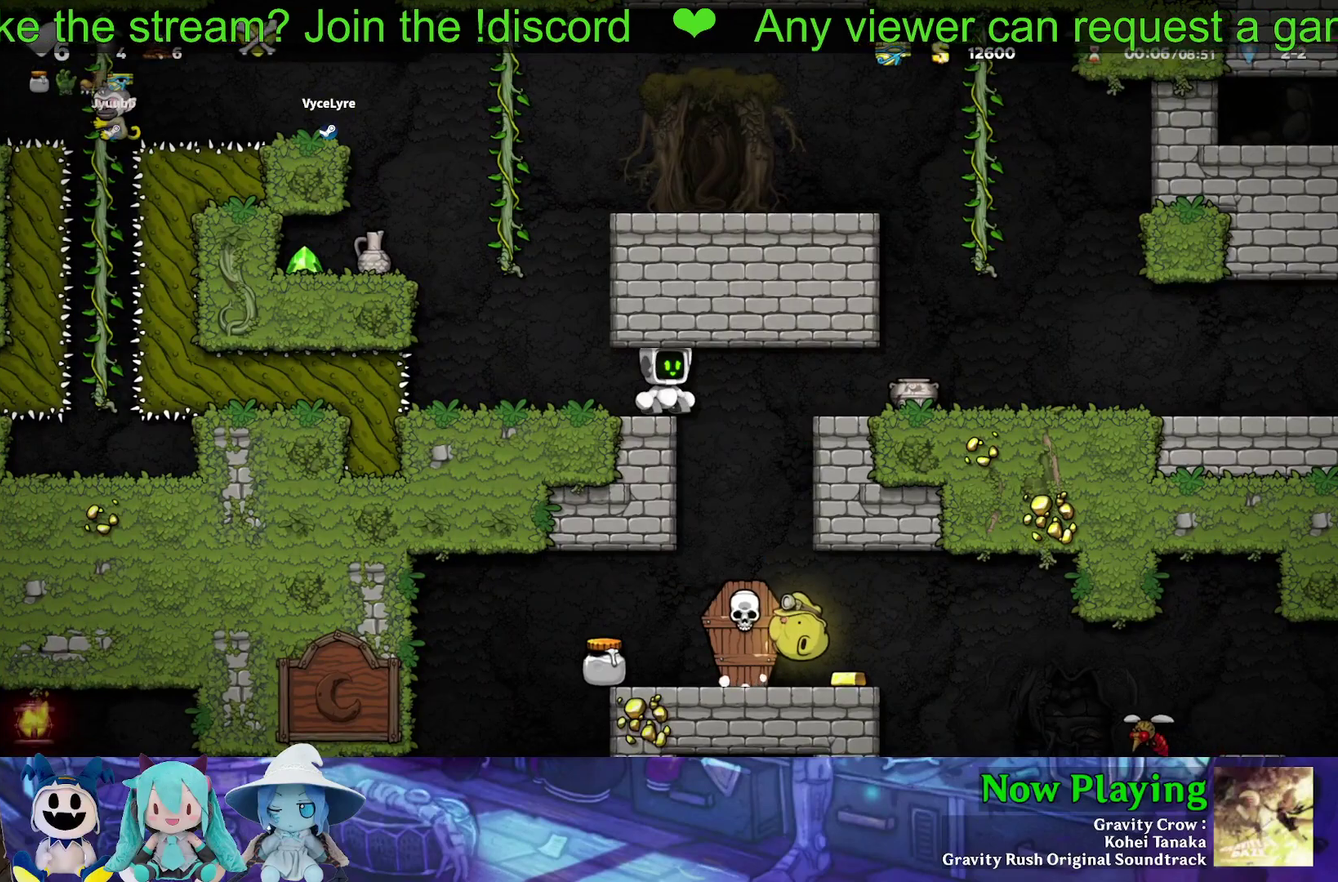
Gameplay with a controller (Nintendo layout); each line is a JSON object with the inputs held at the frame after it (dt_ms = milliseconds from this image to that frame). "events" lists button and stick changes between this image and that frame as [ms after this image, input, new state], when the widget could be followed in between. Not read: L3 R3.
{"dt_ms": 500, "buttons": [], "left_stick": "center", "right_stick": "center", "events": []}
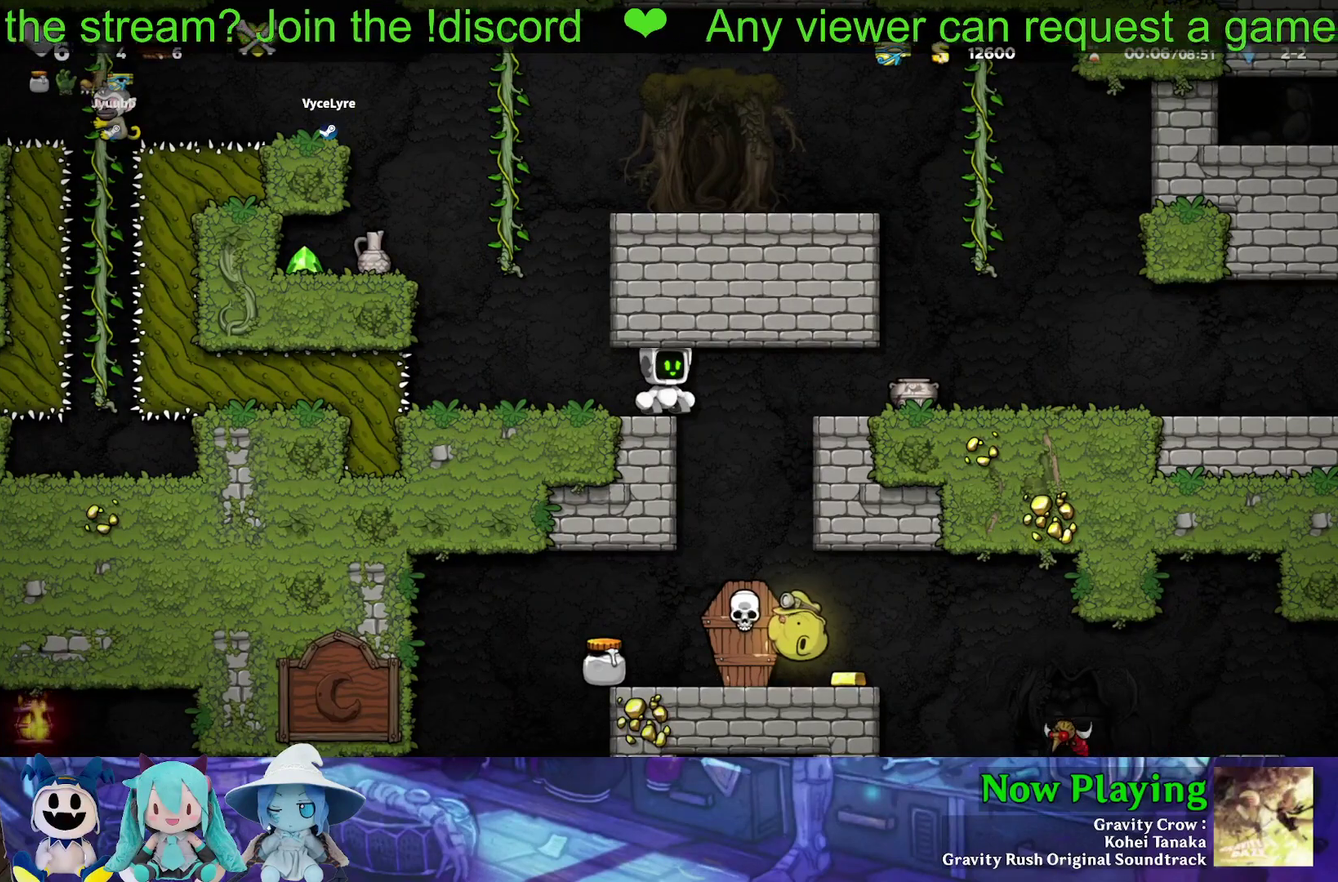
{"dt_ms": 500, "buttons": [], "left_stick": "center", "right_stick": "center", "events": []}
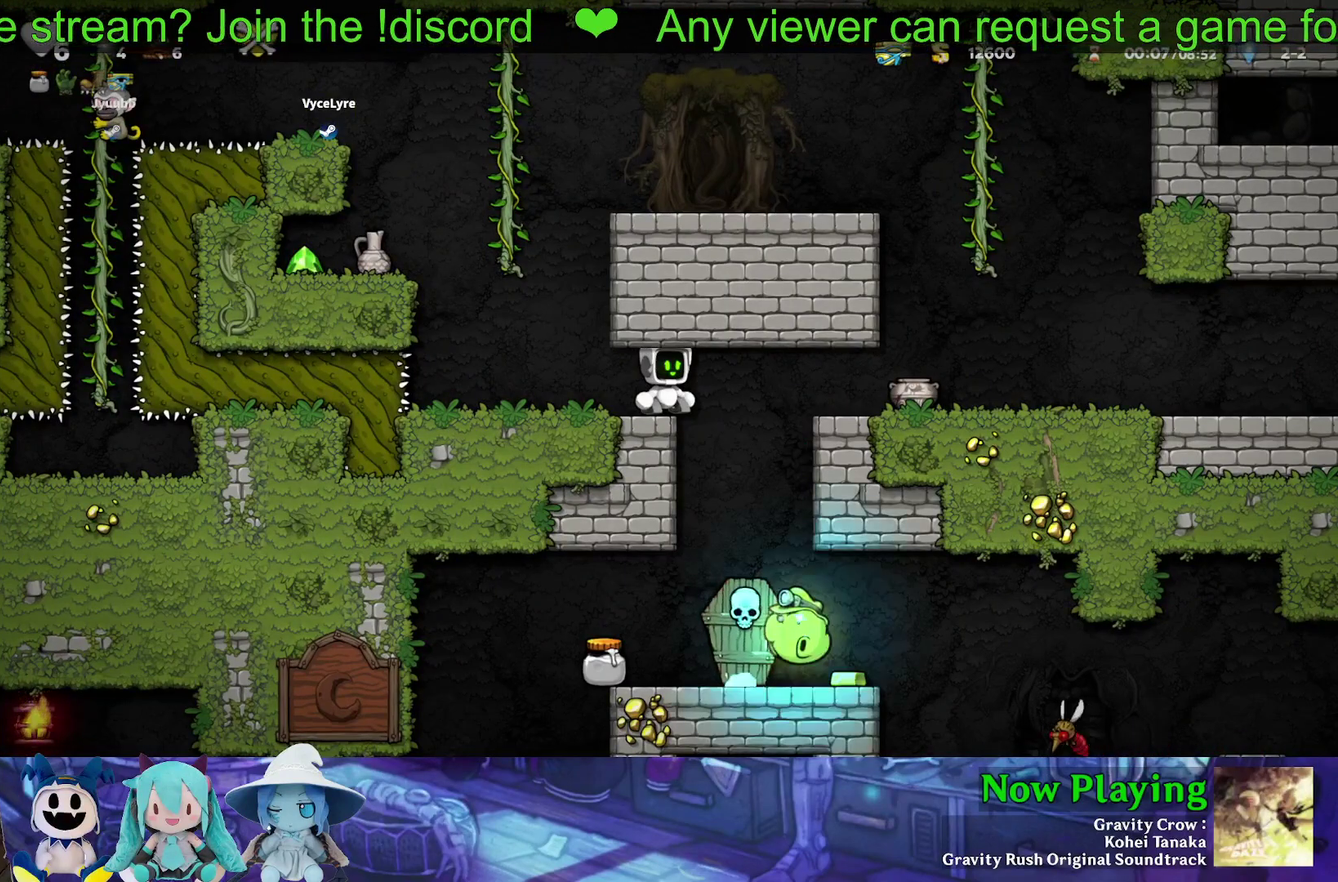
{"dt_ms": 500, "buttons": [], "left_stick": "center", "right_stick": "center", "events": []}
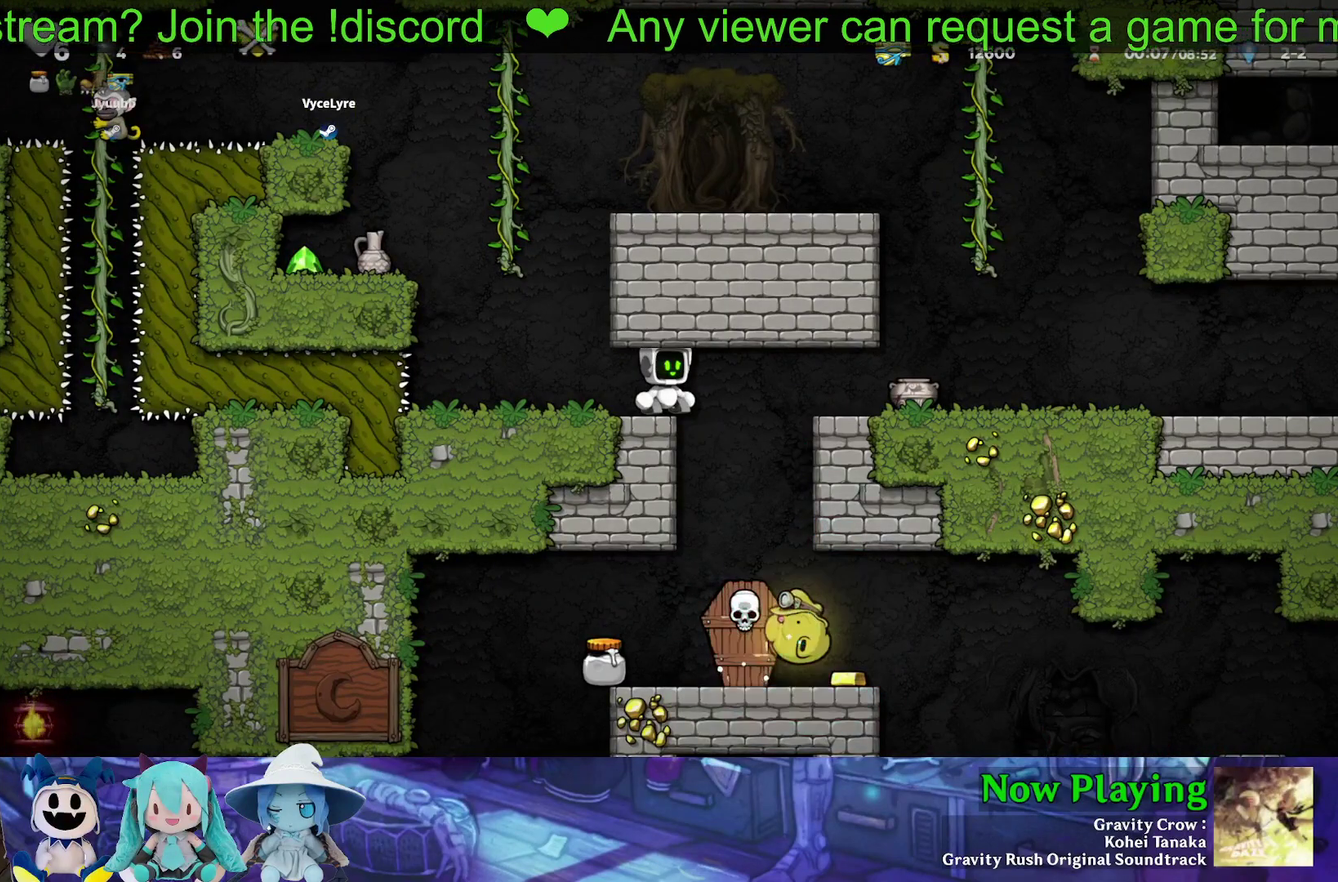
{"dt_ms": 500, "buttons": [], "left_stick": "center", "right_stick": "center", "events": []}
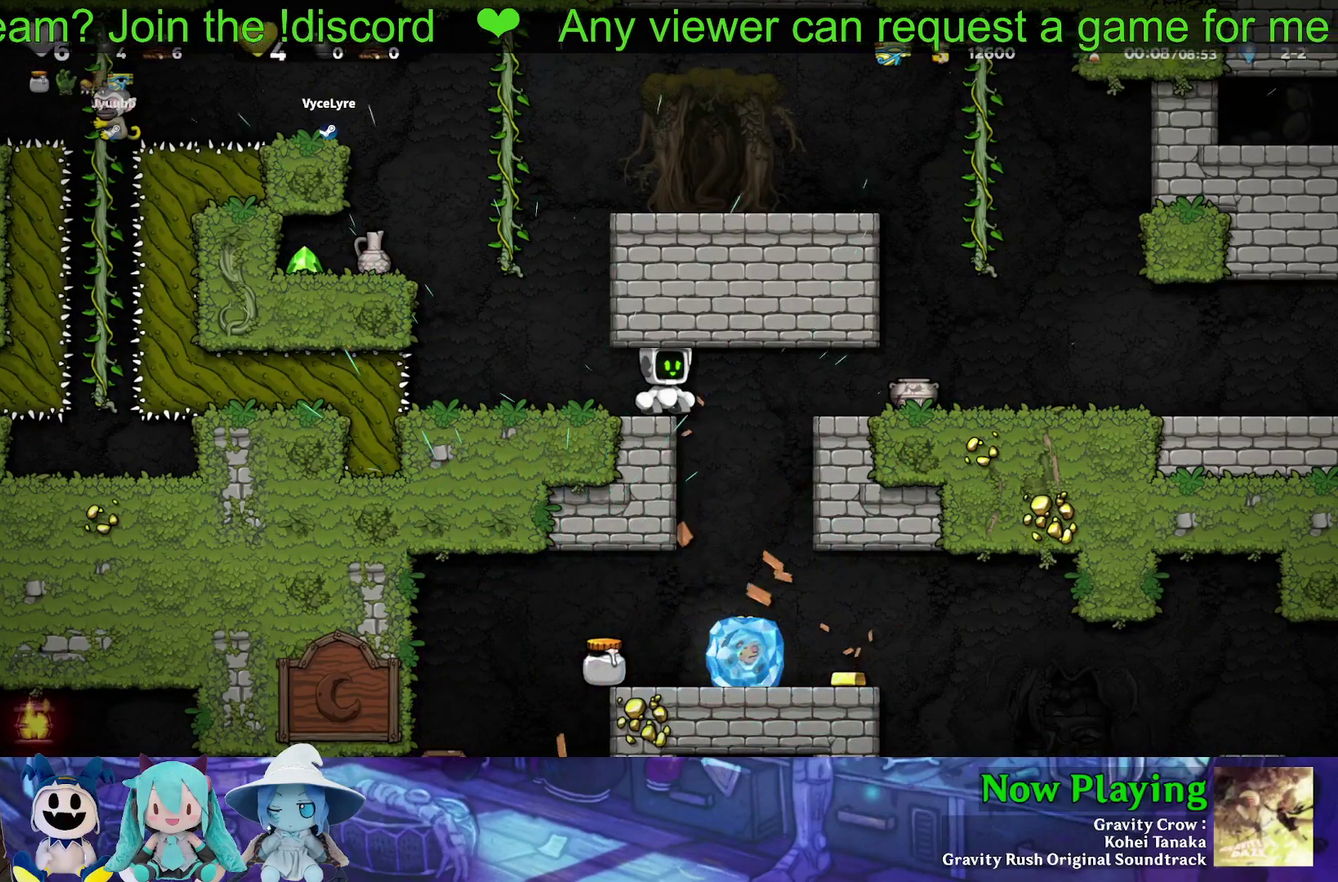
{"dt_ms": 500, "buttons": ["Y", "DPAD_RIGHT"], "left_stick": "center", "right_stick": "center", "events": [[450, "DPAD_RIGHT", "down"], [467, "Y", "down"]]}
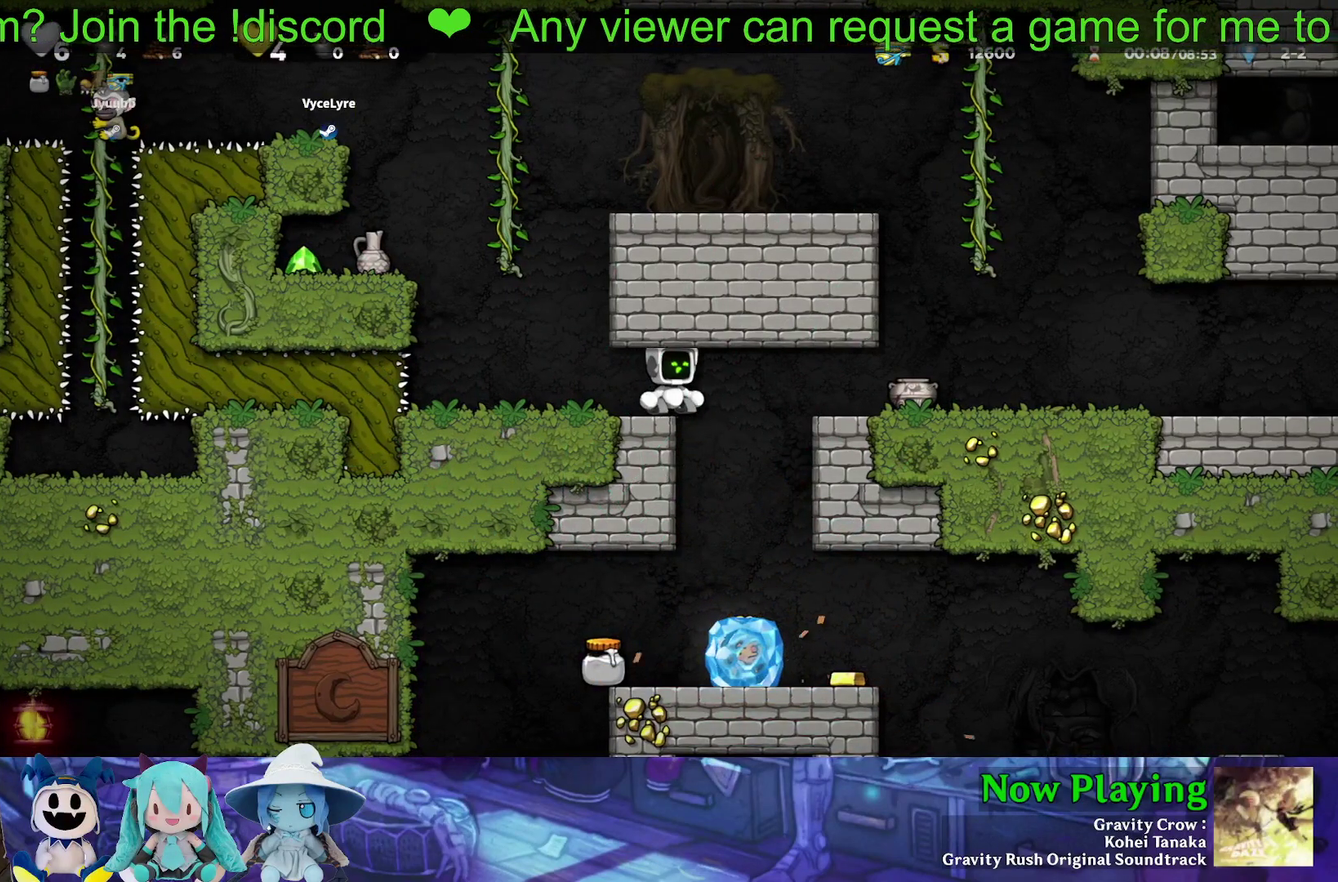
{"dt_ms": 400, "buttons": ["Y"], "left_stick": "center", "right_stick": "center", "events": [[333, "DPAD_RIGHT", "up"]]}
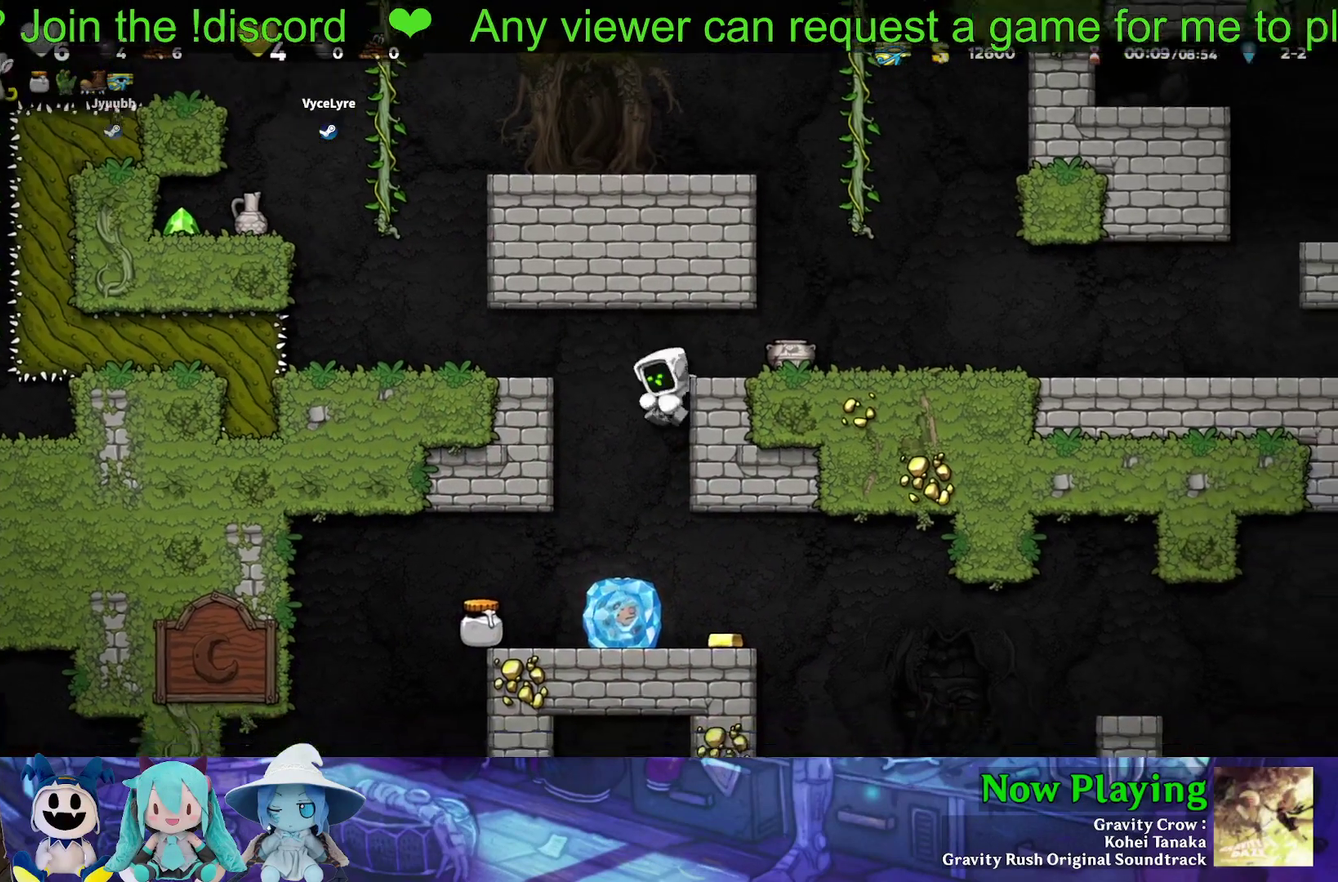
{"dt_ms": 600, "buttons": ["Y"], "left_stick": "center", "right_stick": "center", "events": []}
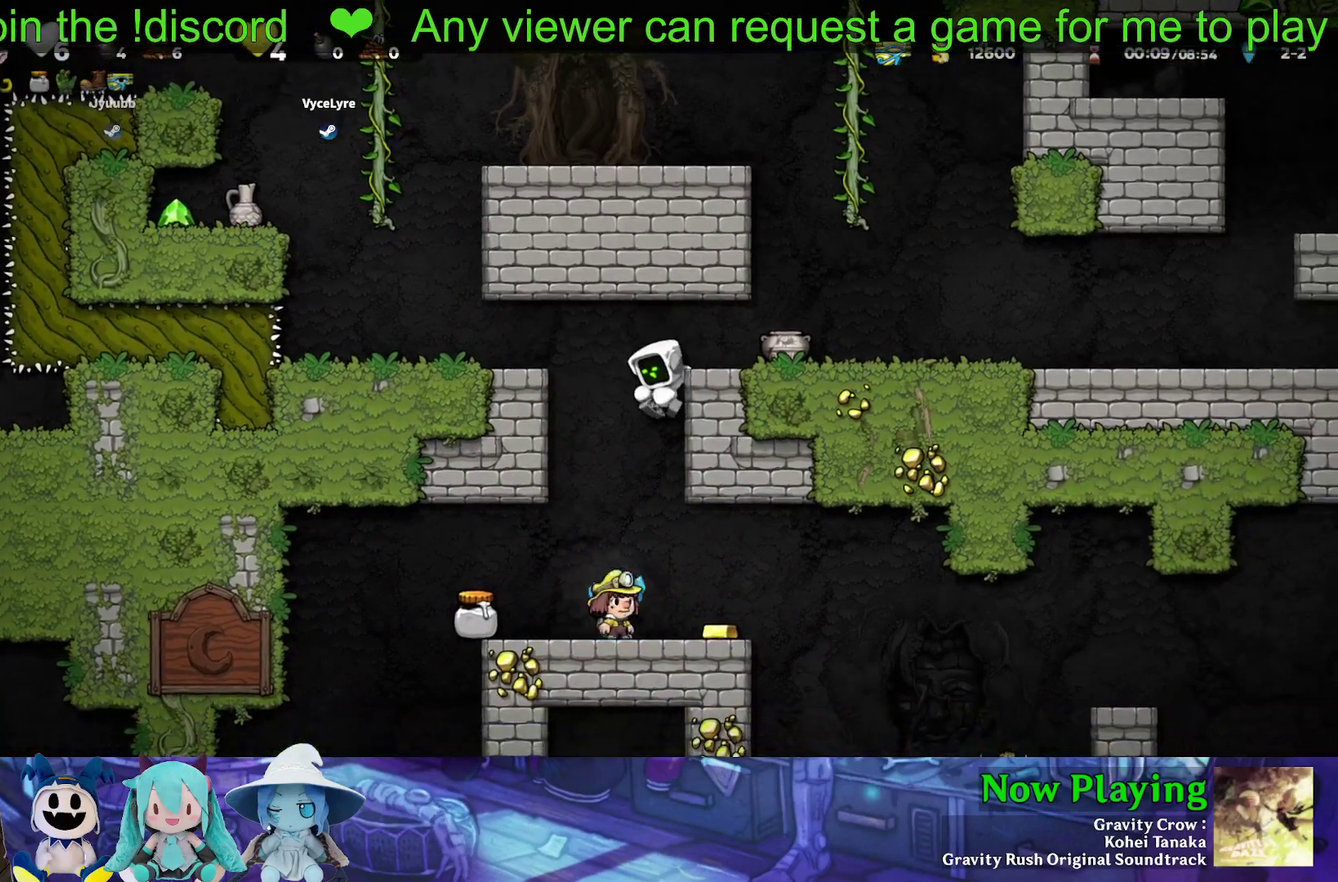
{"dt_ms": 400, "buttons": [], "left_stick": "center", "right_stick": "center", "events": [[133, "Y", "up"], [217, "DPAD_DOWN", "down"], [267, "B", "down"], [333, "B", "up"], [367, "DPAD_DOWN", "up"]]}
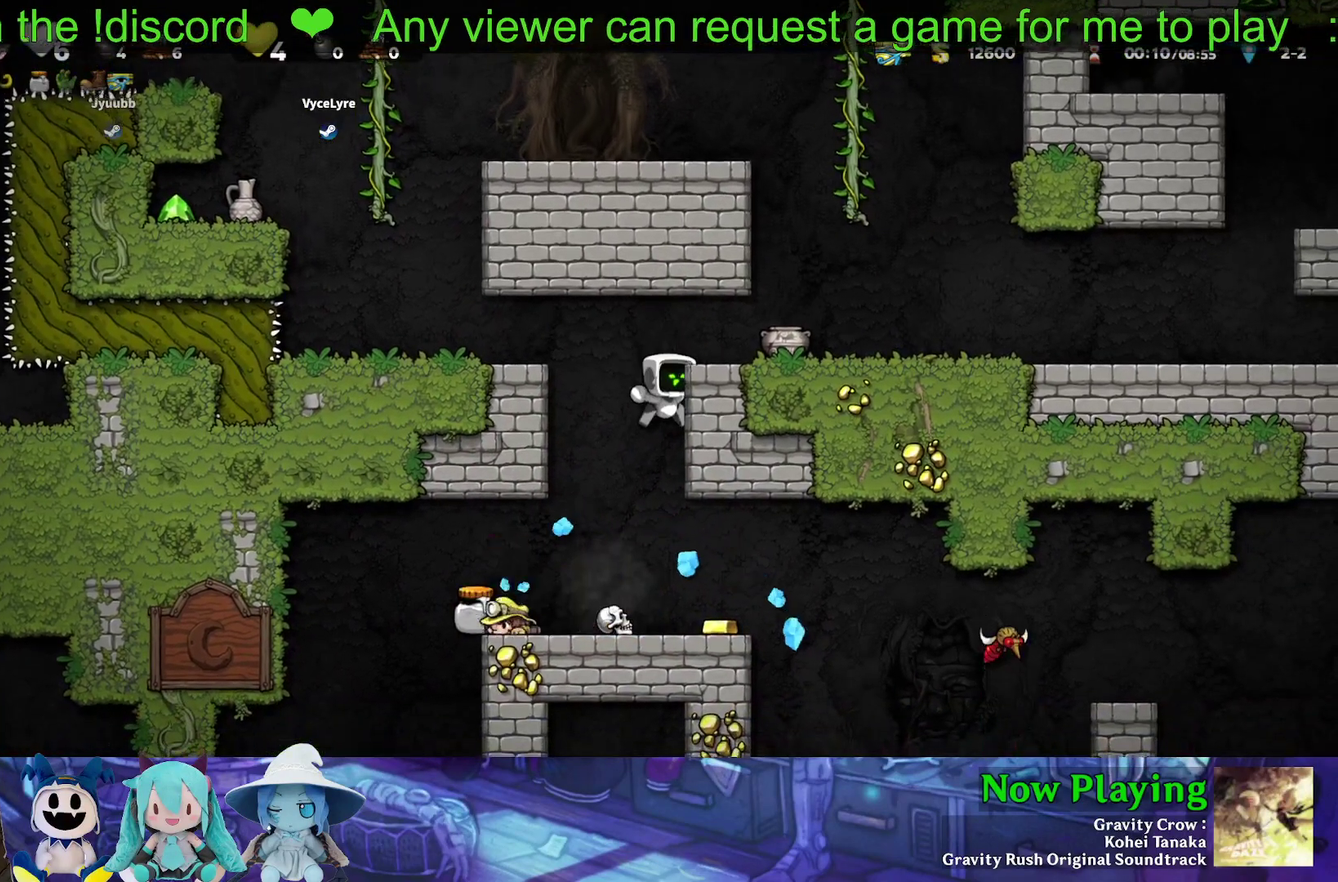
{"dt_ms": 600, "buttons": [], "left_stick": "center", "right_stick": "center", "events": []}
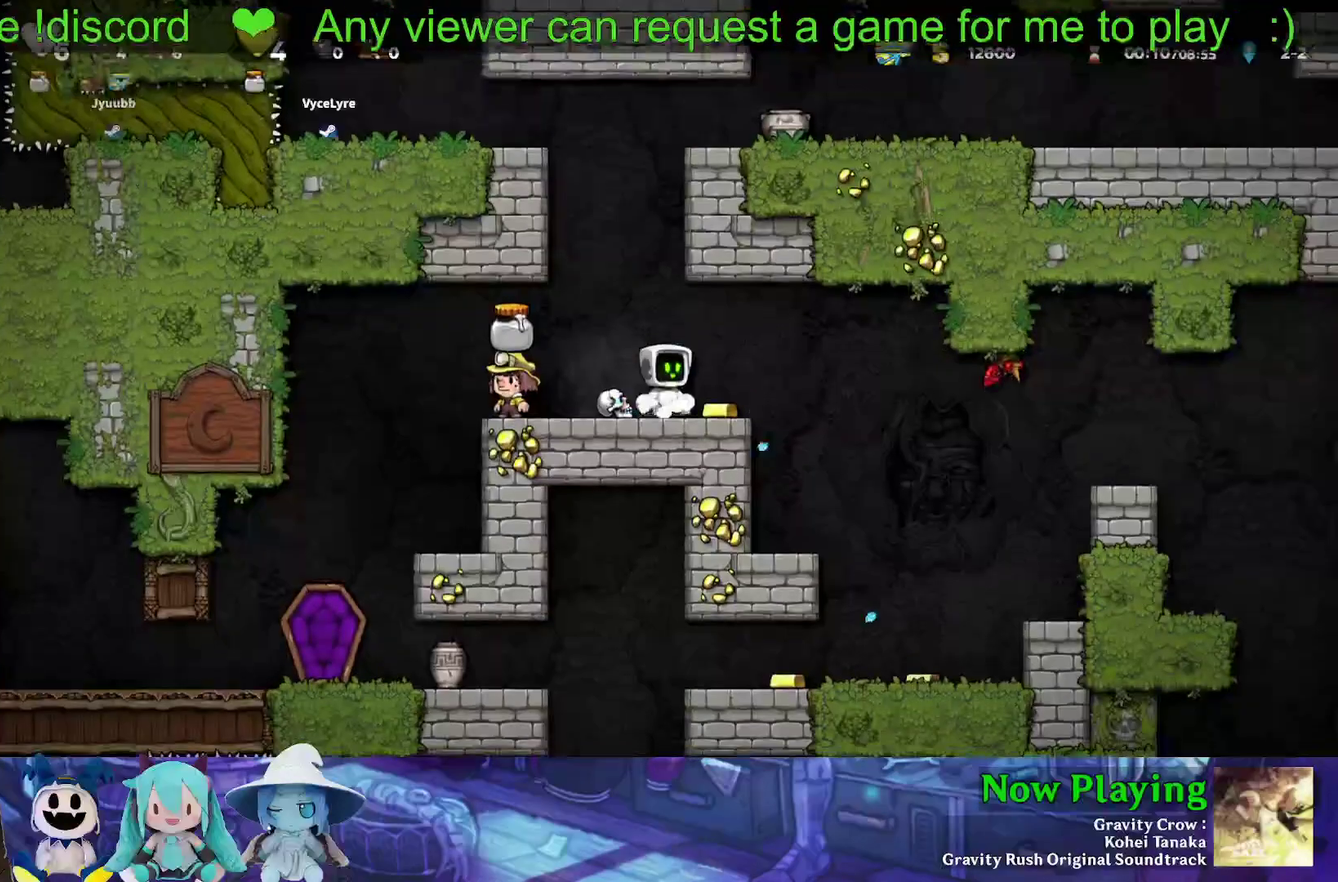
{"dt_ms": 500, "buttons": ["DPAD_LEFT"], "left_stick": "center", "right_stick": "center", "events": [[67, "DPAD_RIGHT", "down"], [233, "DPAD_RIGHT", "up"], [250, "DPAD_LEFT", "down"]]}
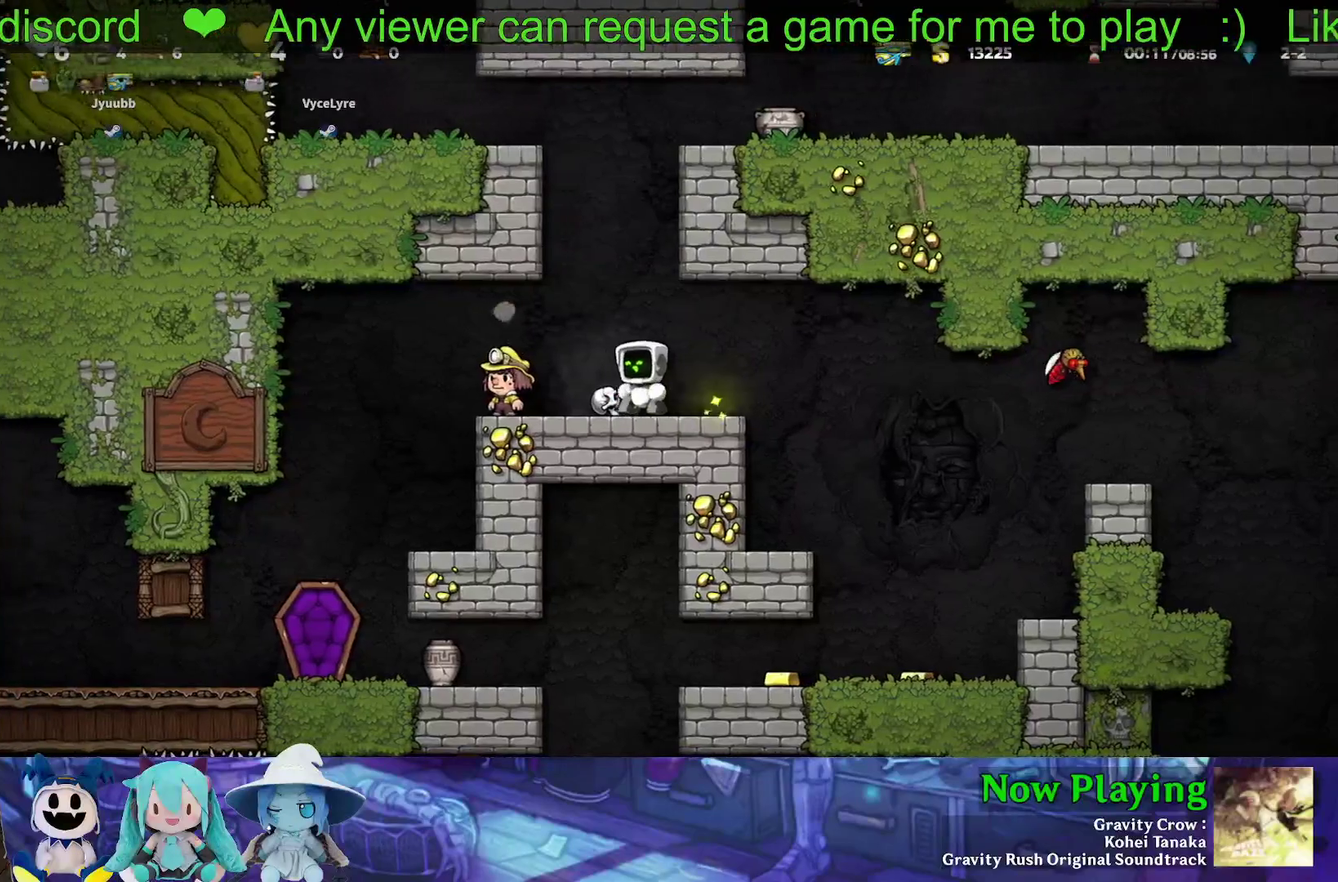
{"dt_ms": 500, "buttons": [], "left_stick": "center", "right_stick": "center", "events": [[250, "DPAD_LEFT", "up"]]}
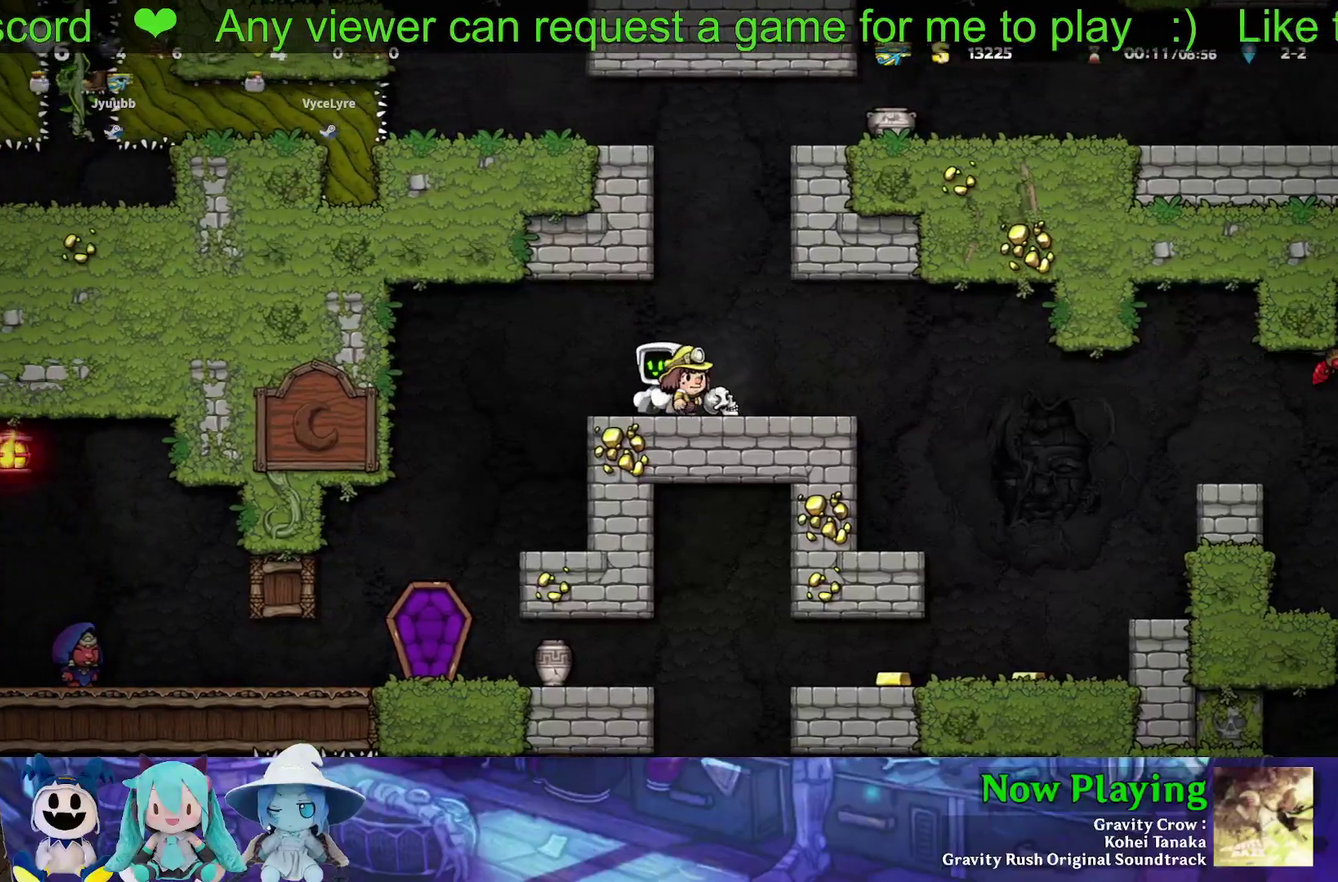
{"dt_ms": 400, "buttons": [], "left_stick": "center", "right_stick": "center", "events": []}
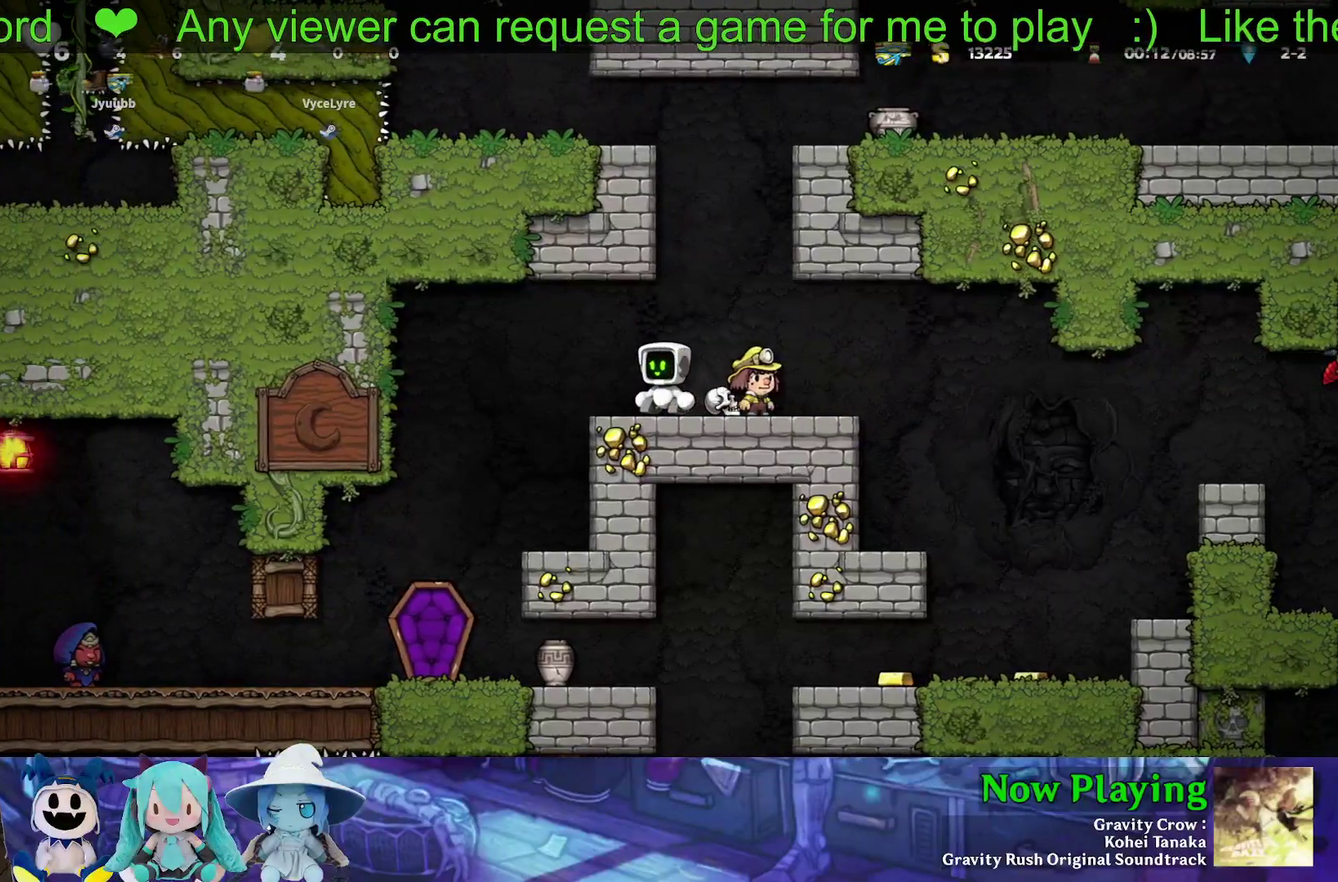
{"dt_ms": 600, "buttons": [], "left_stick": "center", "right_stick": "center", "events": []}
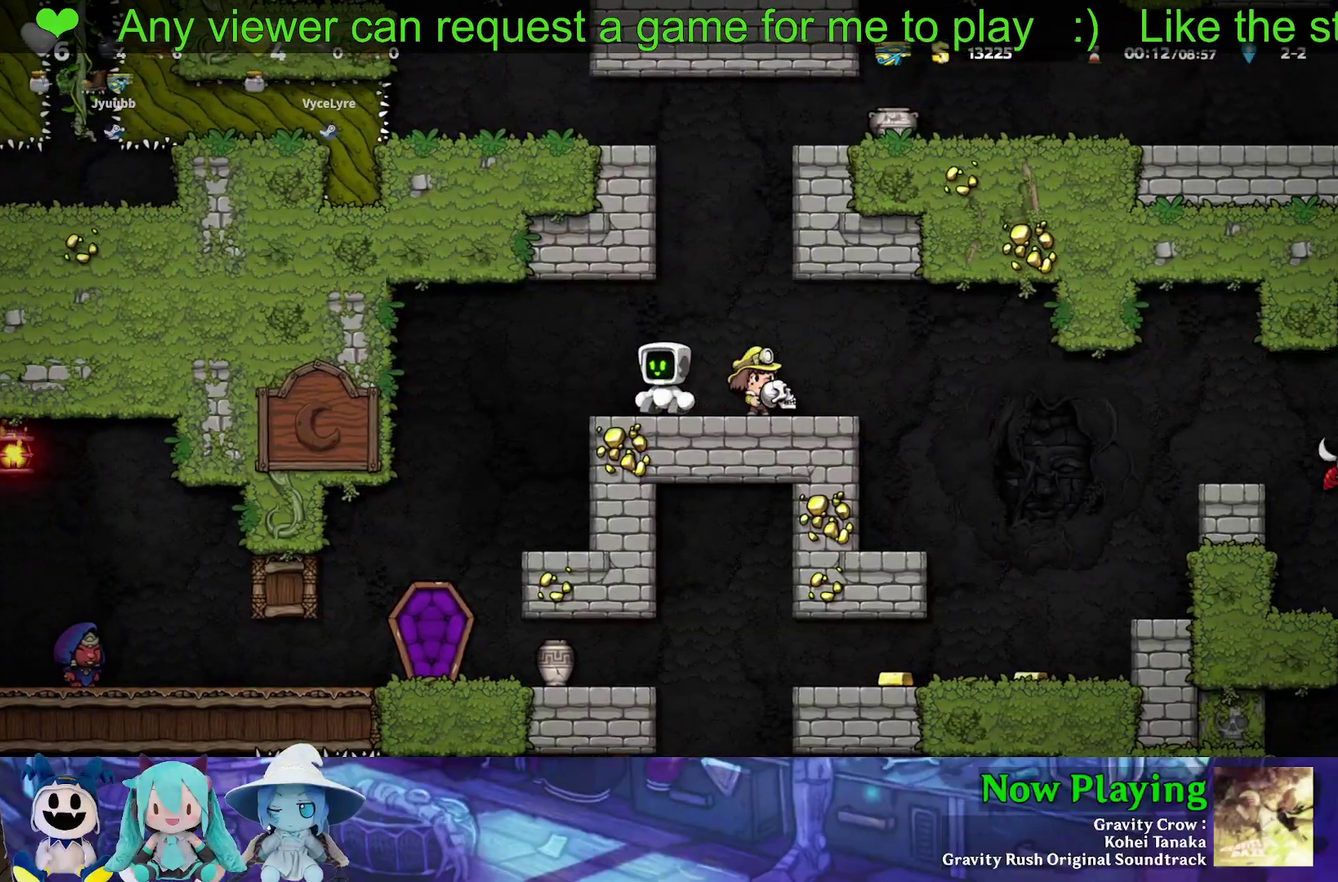
{"dt_ms": 600, "buttons": ["DPAD_LEFT"], "left_stick": "center", "right_stick": "center", "events": [[183, "DPAD_LEFT", "down"], [233, "Y", "down"], [533, "Y", "up"]]}
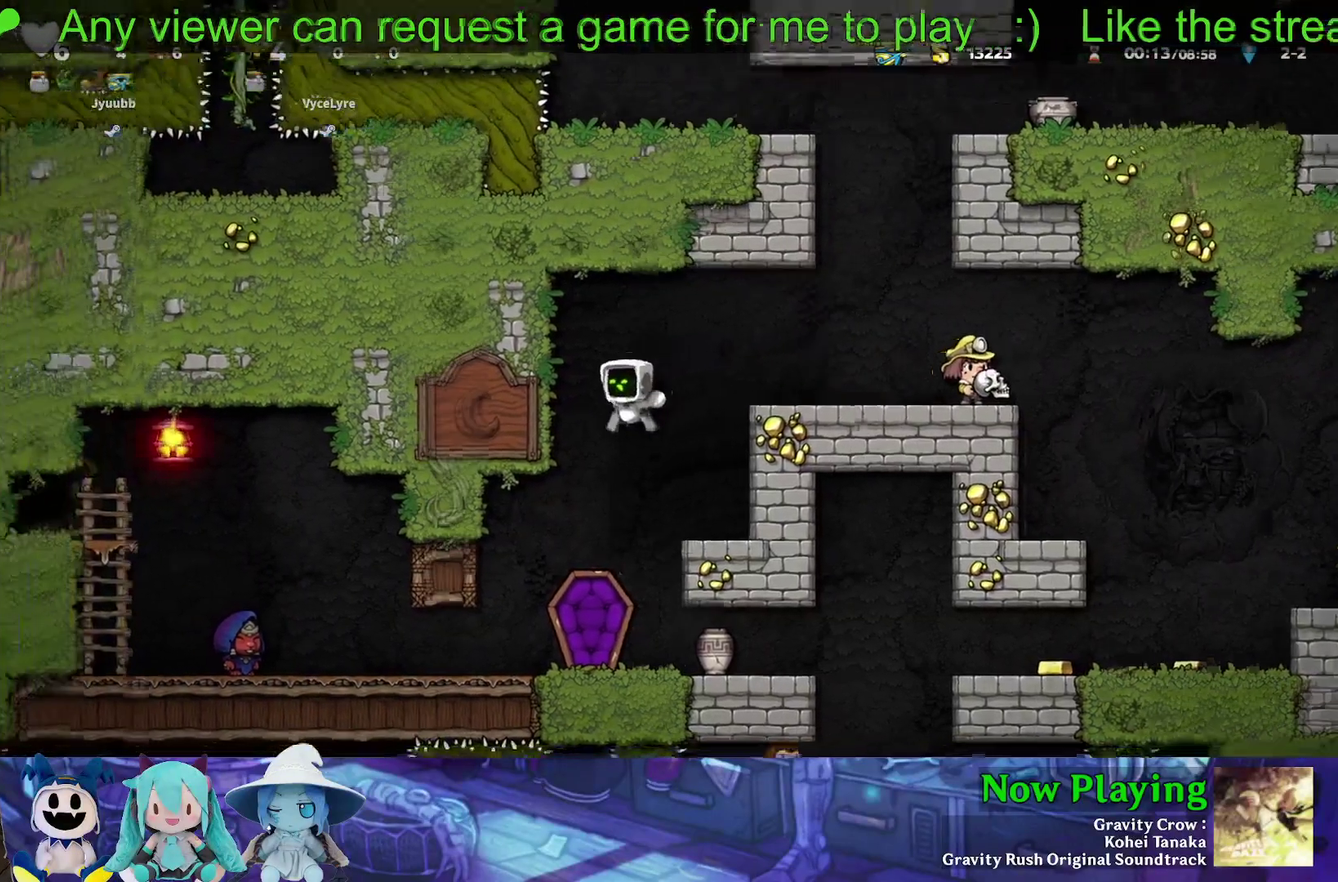
{"dt_ms": 400, "buttons": ["Y", "DPAD_LEFT"], "left_stick": "center", "right_stick": "center", "events": [[17, "DPAD_LEFT", "up"], [67, "DPAD_LEFT", "down"], [183, "Y", "down"]]}
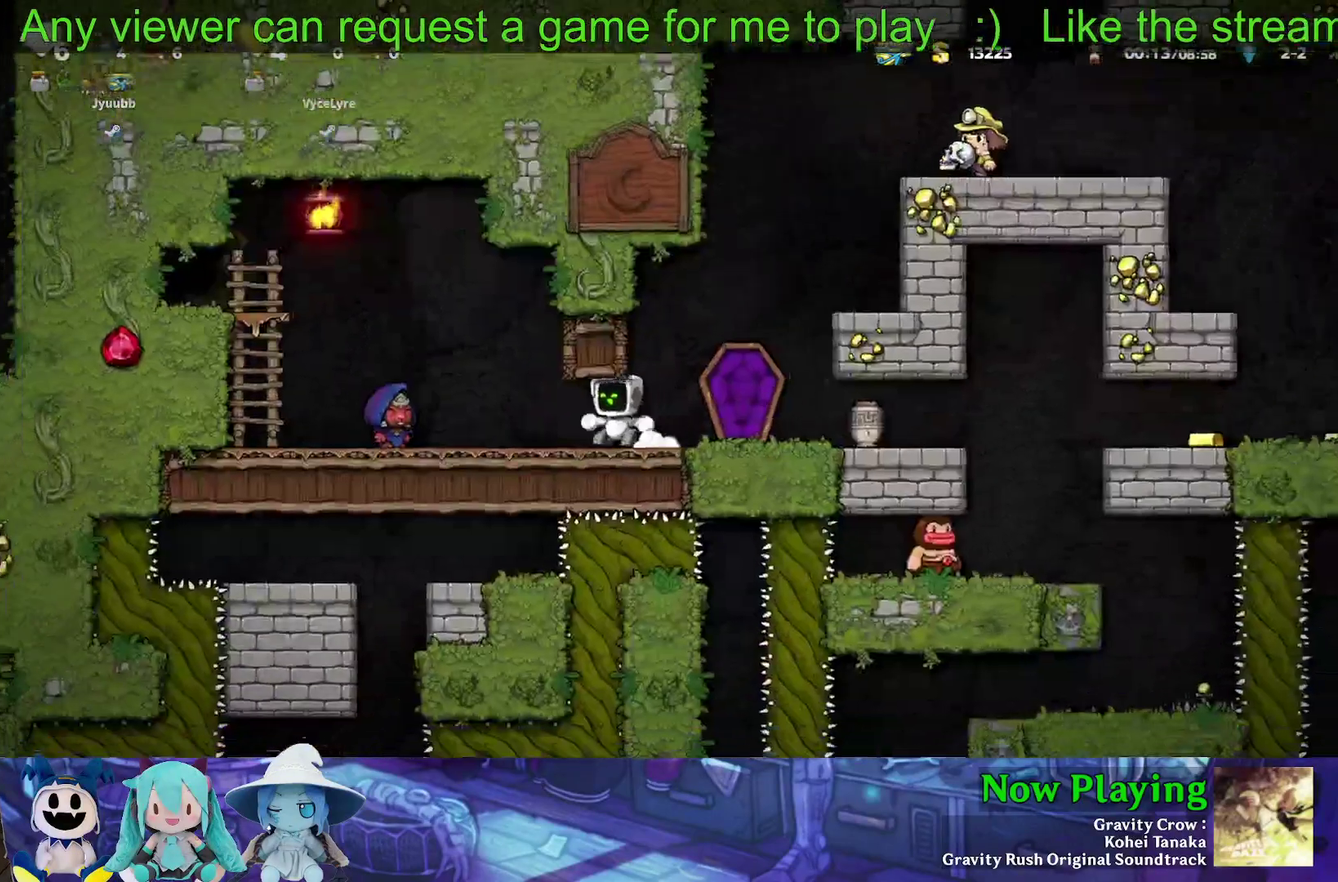
{"dt_ms": 500, "buttons": [], "left_stick": "center", "right_stick": "center", "events": [[317, "Y", "up"], [350, "DPAD_LEFT", "up"]]}
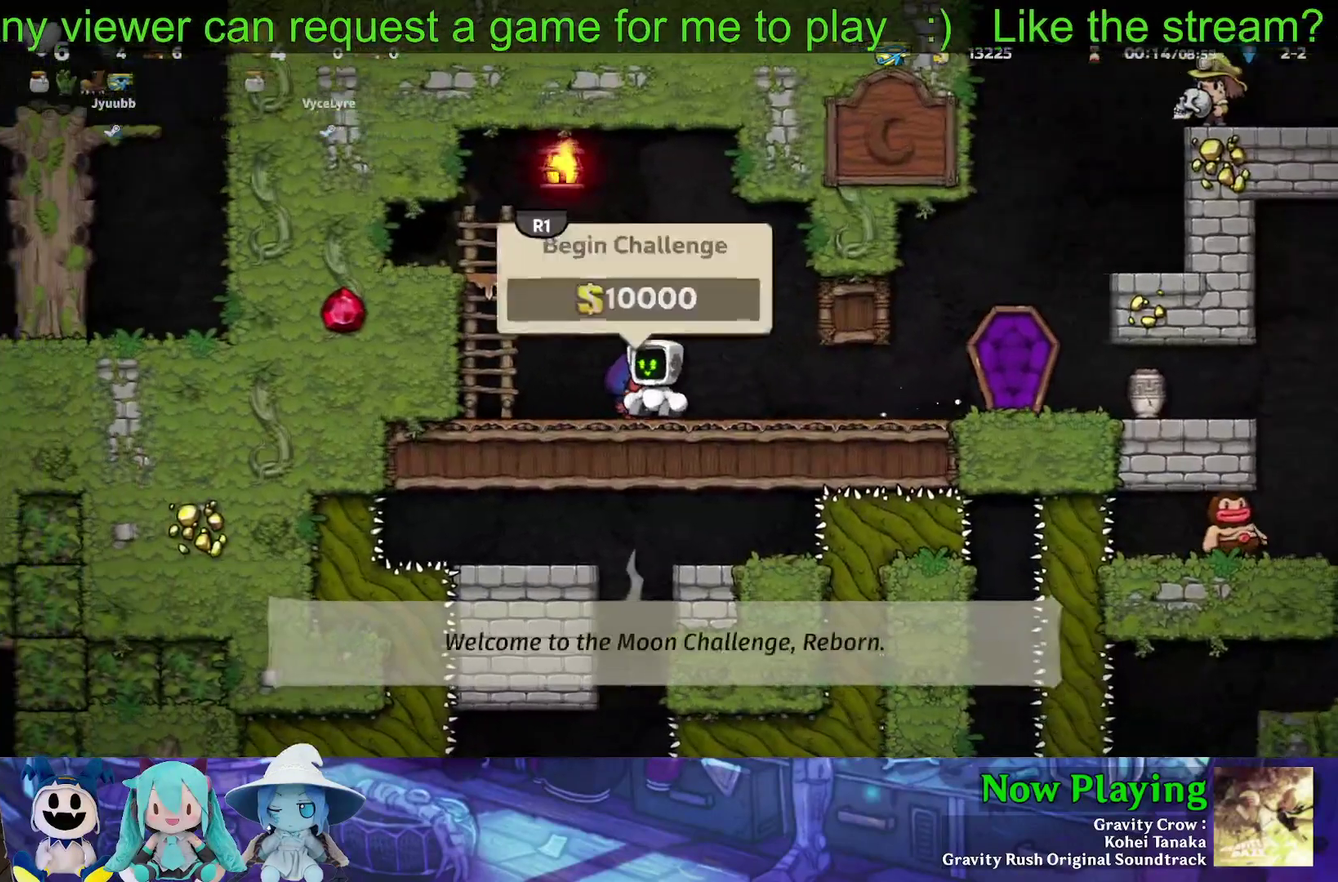
{"dt_ms": 500, "buttons": [], "left_stick": "center", "right_stick": "center", "events": []}
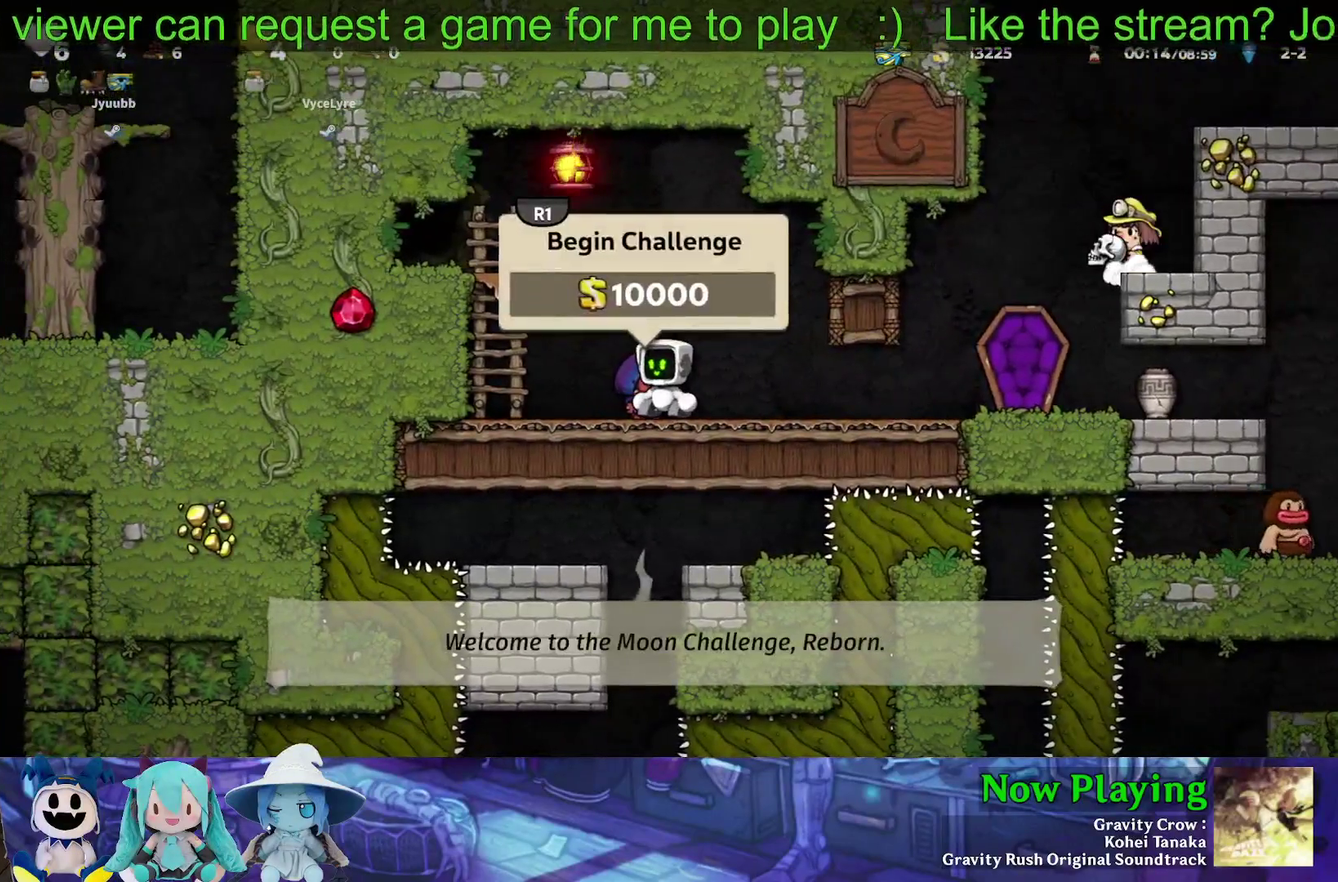
{"dt_ms": 500, "buttons": [], "left_stick": "center", "right_stick": "center", "events": []}
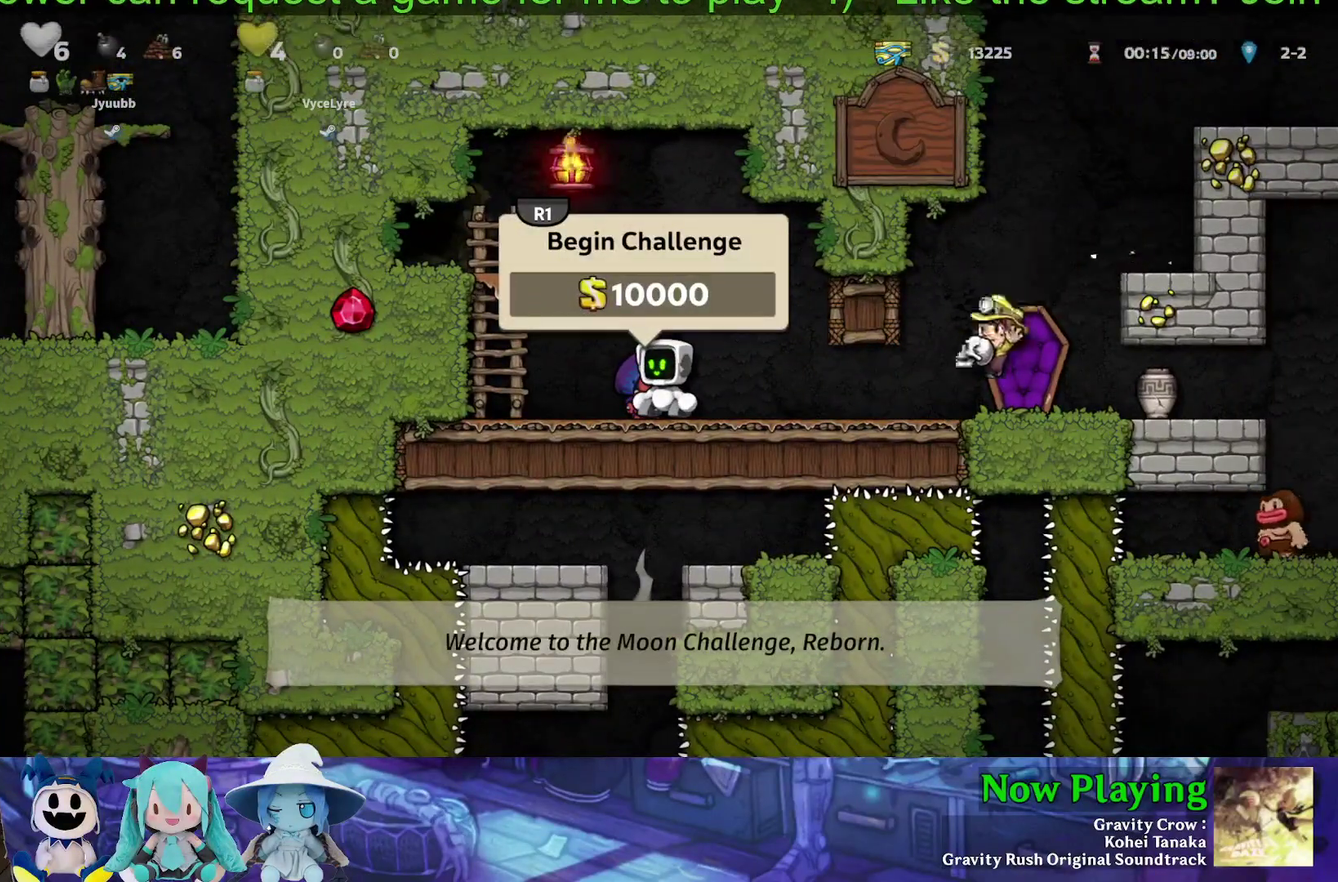
{"dt_ms": 500, "buttons": [], "left_stick": "center", "right_stick": "center", "events": []}
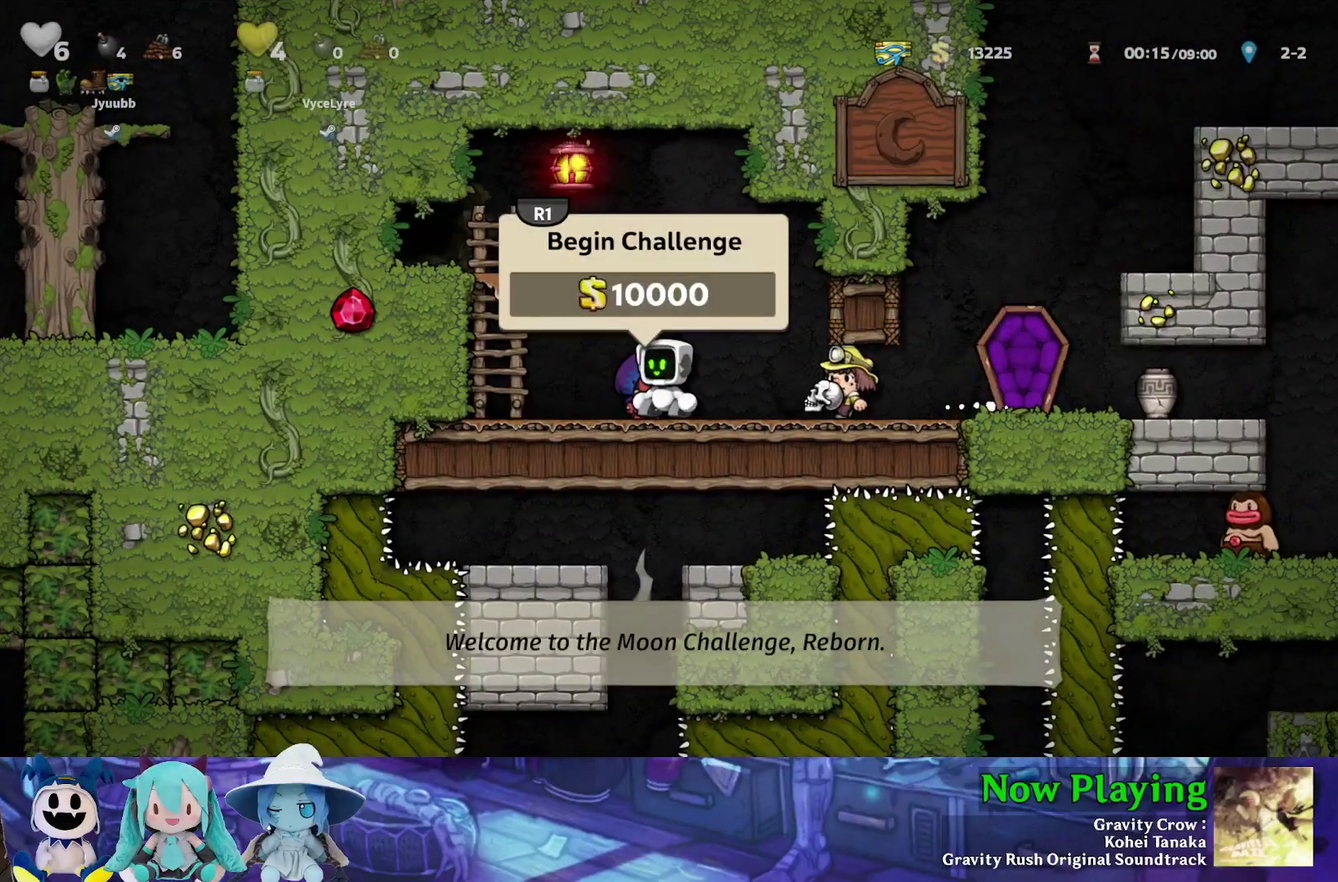
{"dt_ms": 500, "buttons": [], "left_stick": "center", "right_stick": "center", "events": []}
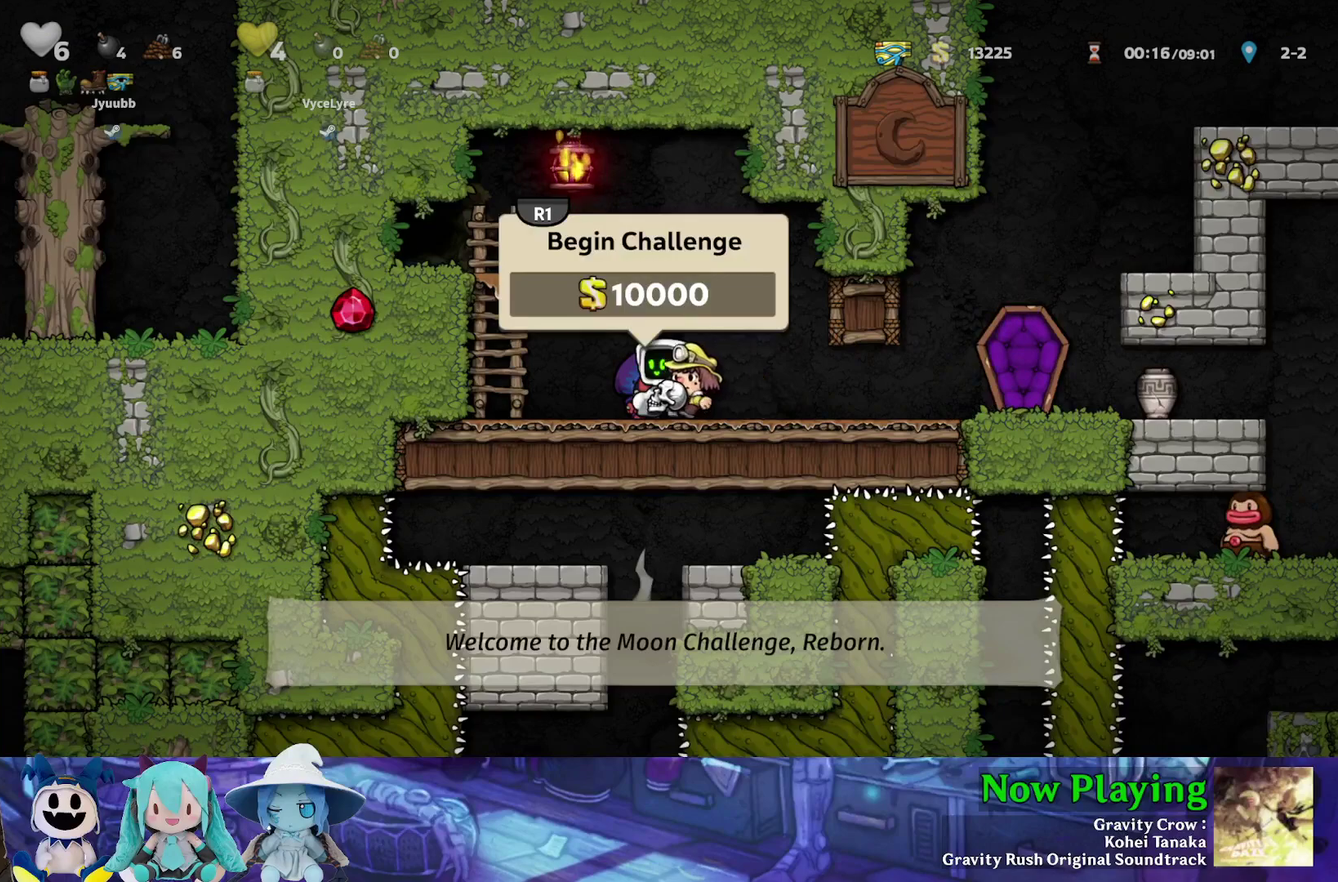
{"dt_ms": 500, "buttons": [], "left_stick": "center", "right_stick": "center", "events": []}
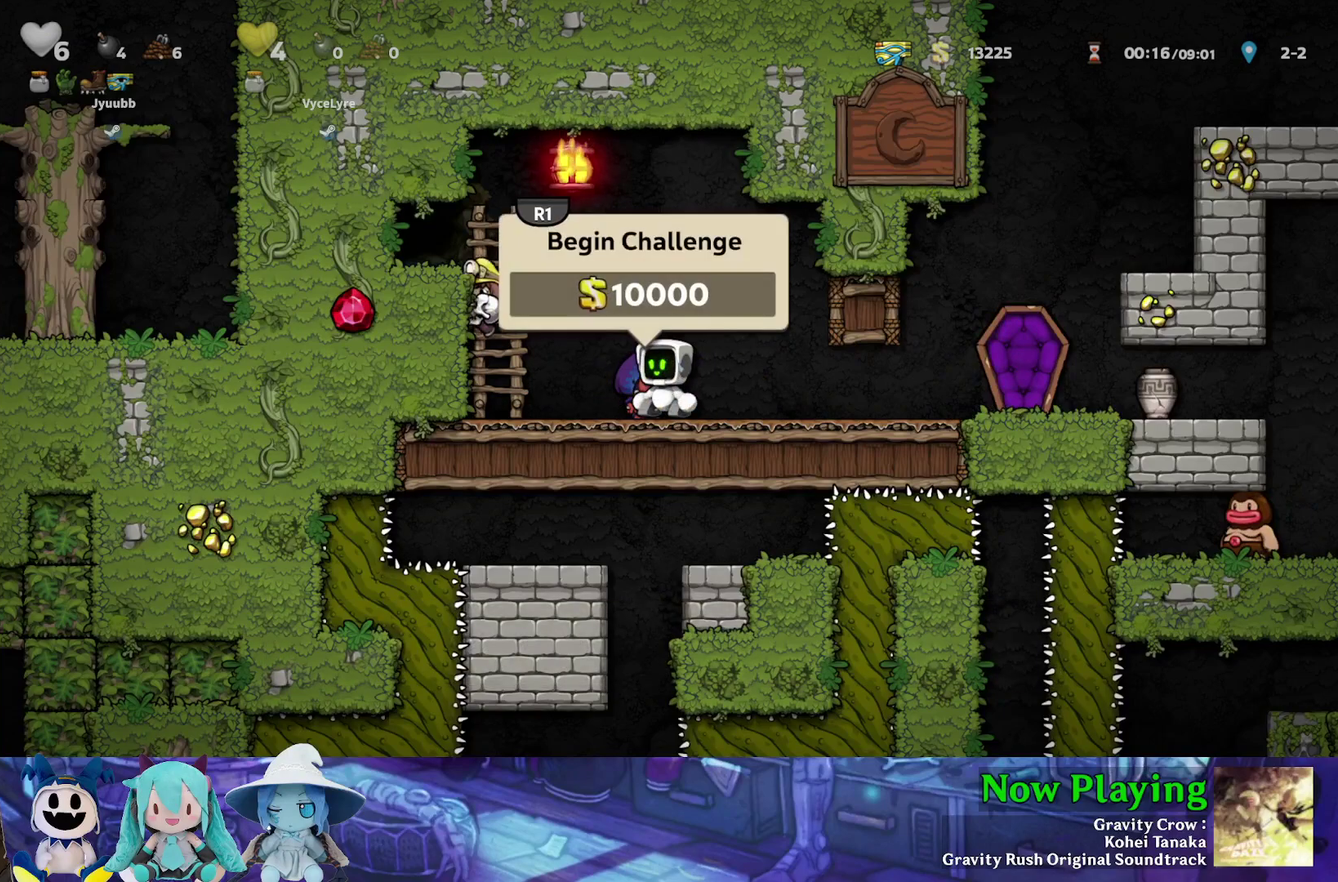
{"dt_ms": 500, "buttons": [], "left_stick": "center", "right_stick": "center", "events": []}
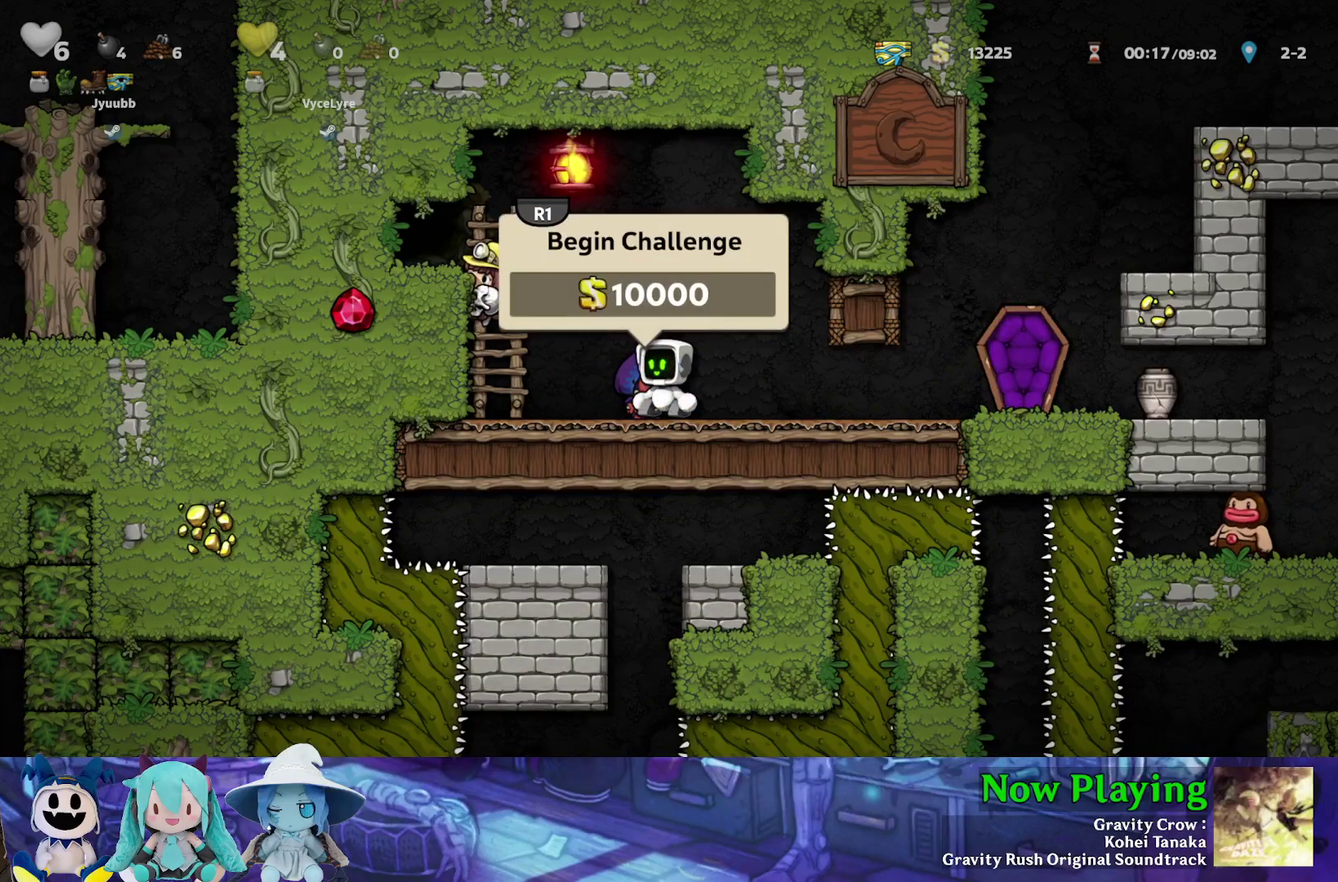
{"dt_ms": 500, "buttons": [], "left_stick": "center", "right_stick": "center", "events": []}
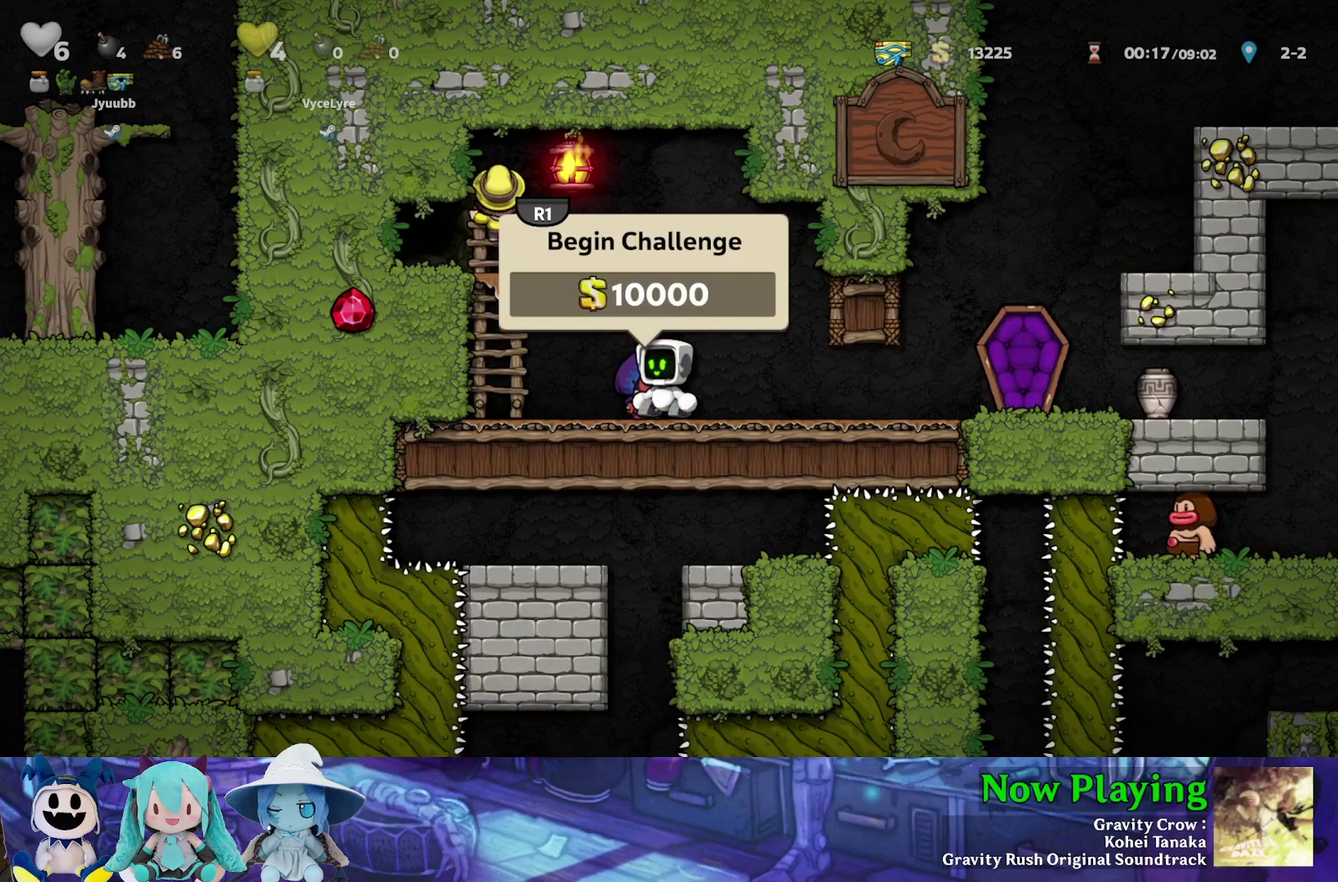
{"dt_ms": 300, "buttons": ["DPAD_RIGHT"], "left_stick": "center", "right_stick": "center", "events": [[300, "DPAD_RIGHT", "down"]]}
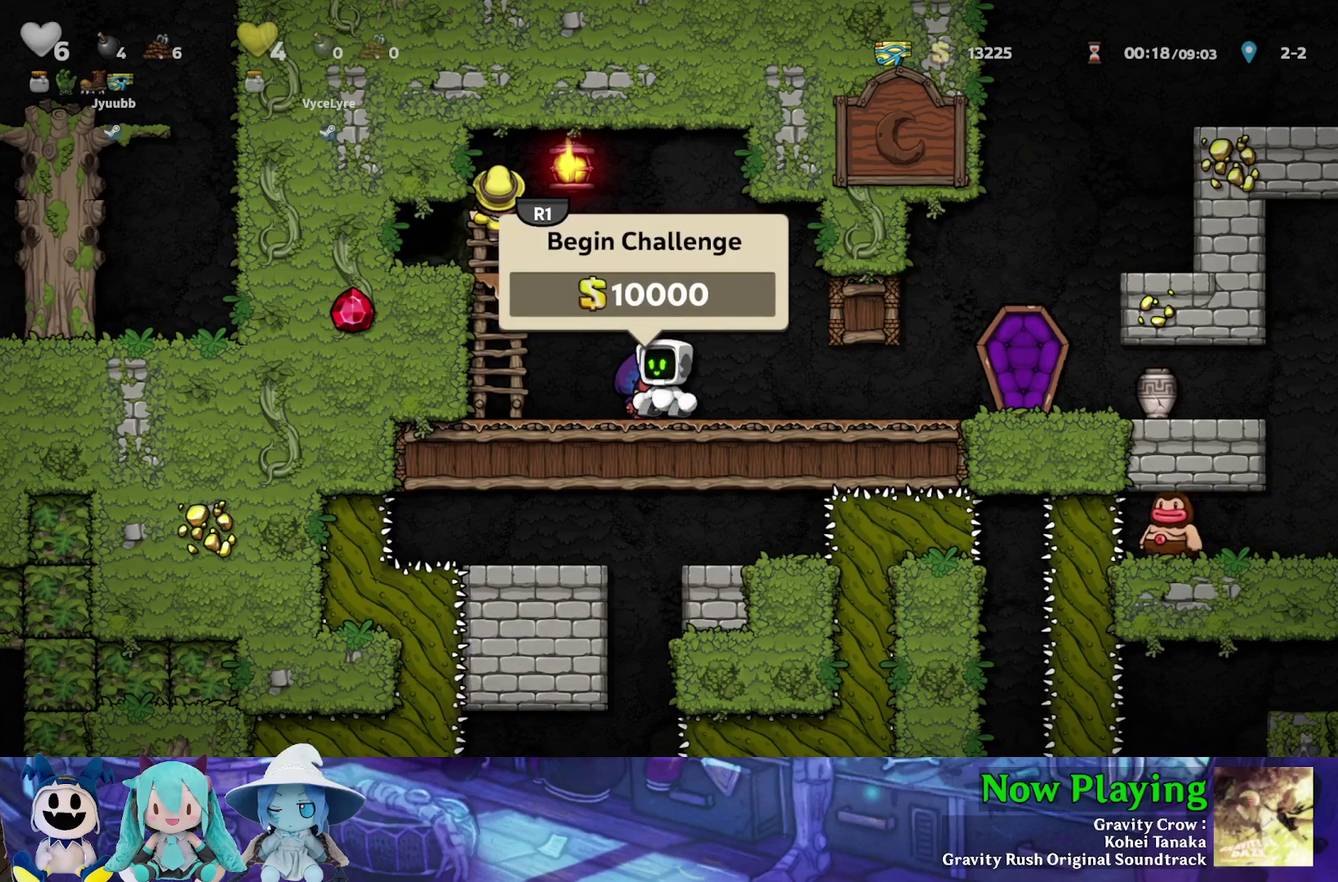
{"dt_ms": 700, "buttons": ["R1"], "left_stick": "center", "right_stick": "center", "events": [[117, "DPAD_RIGHT", "up"], [200, "DPAD_LEFT", "down"], [283, "DPAD_LEFT", "up"], [650, "R1", "down"]]}
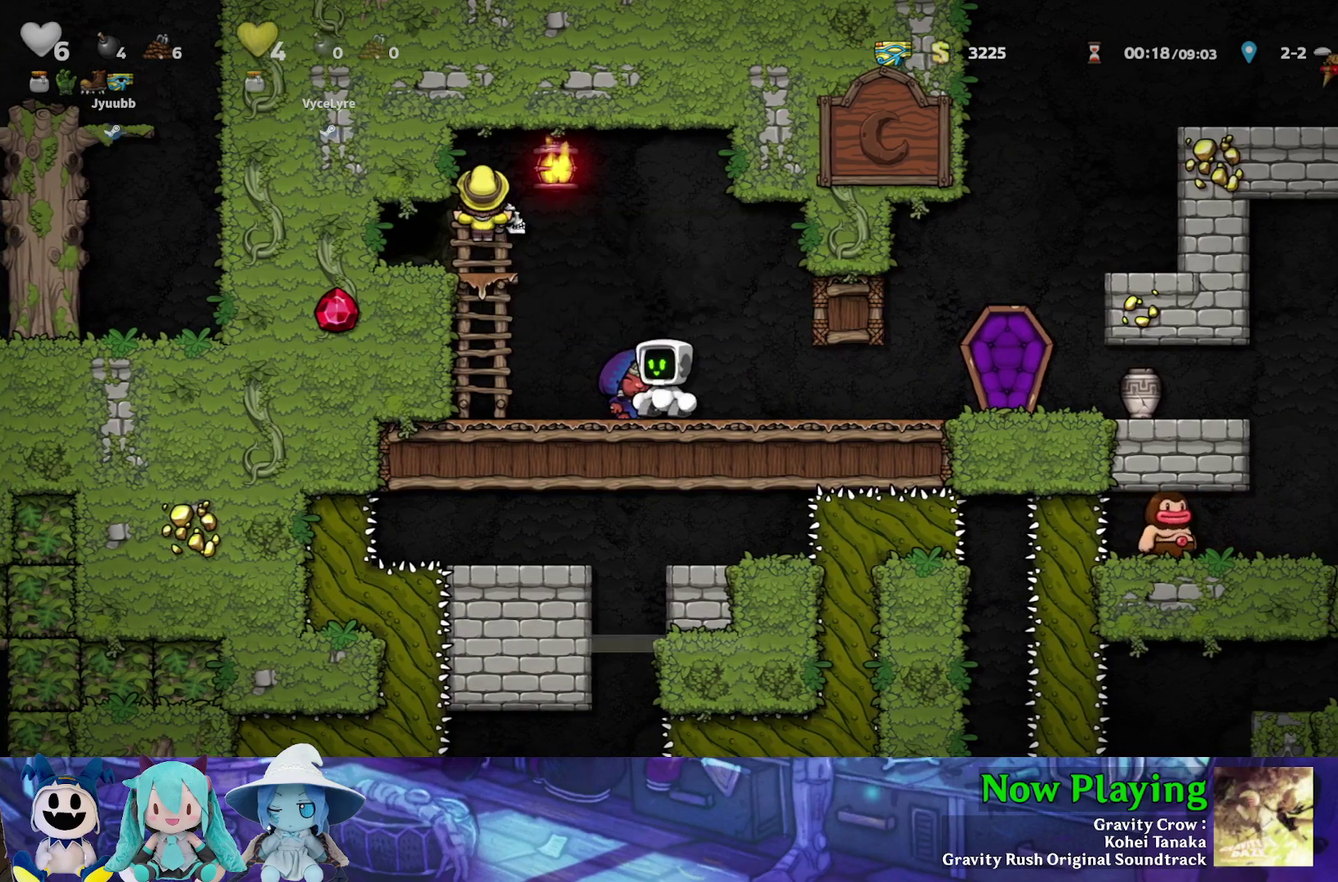
{"dt_ms": 500, "buttons": [], "left_stick": "center", "right_stick": "center", "events": [[83, "R1", "up"]]}
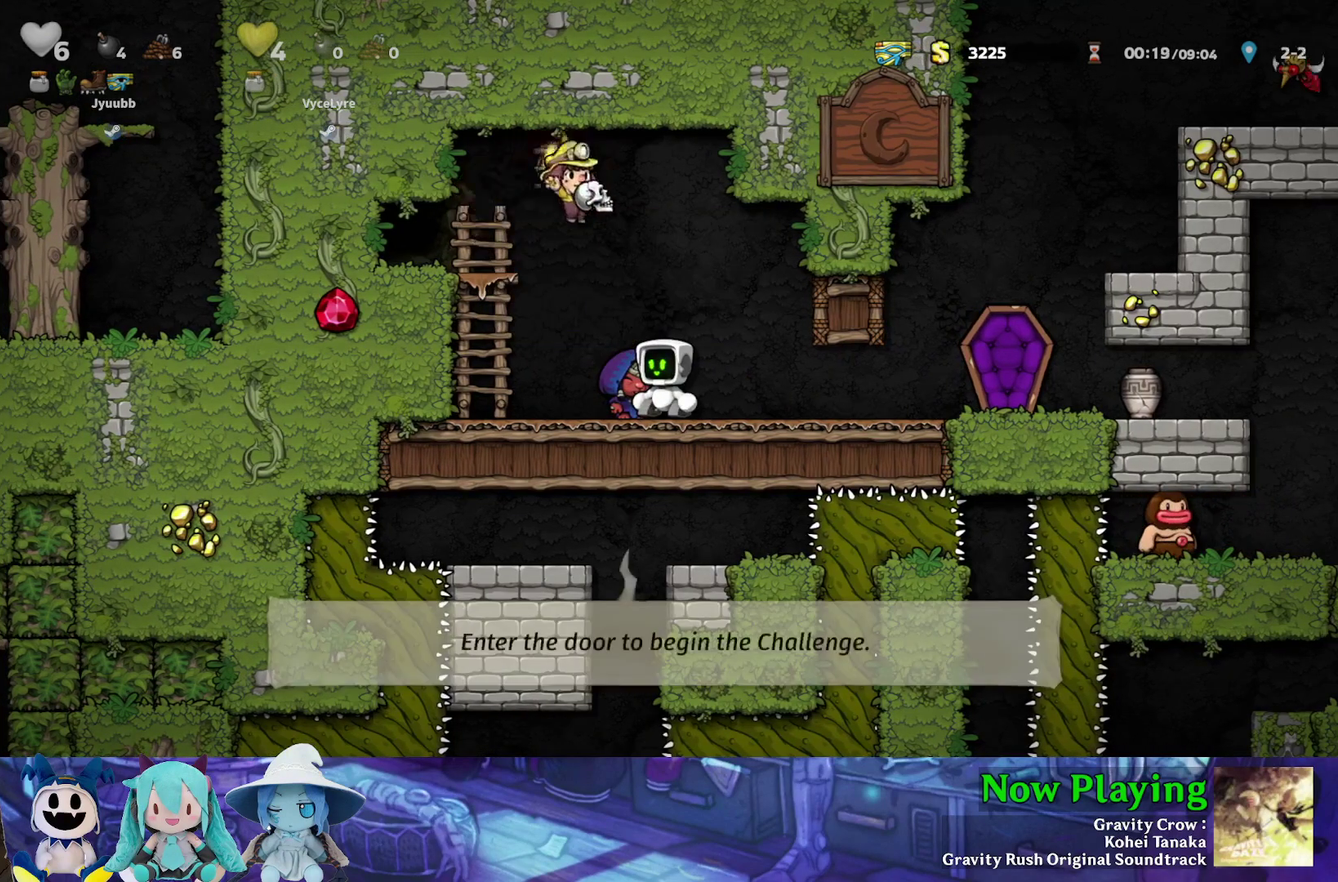
{"dt_ms": 600, "buttons": ["Y", "DPAD_UP"], "left_stick": "center", "right_stick": "center", "events": [[283, "DPAD_LEFT", "down"], [300, "B", "down"], [300, "Y", "down"], [483, "B", "up"], [550, "DPAD_UP", "down"], [600, "DPAD_LEFT", "up"]]}
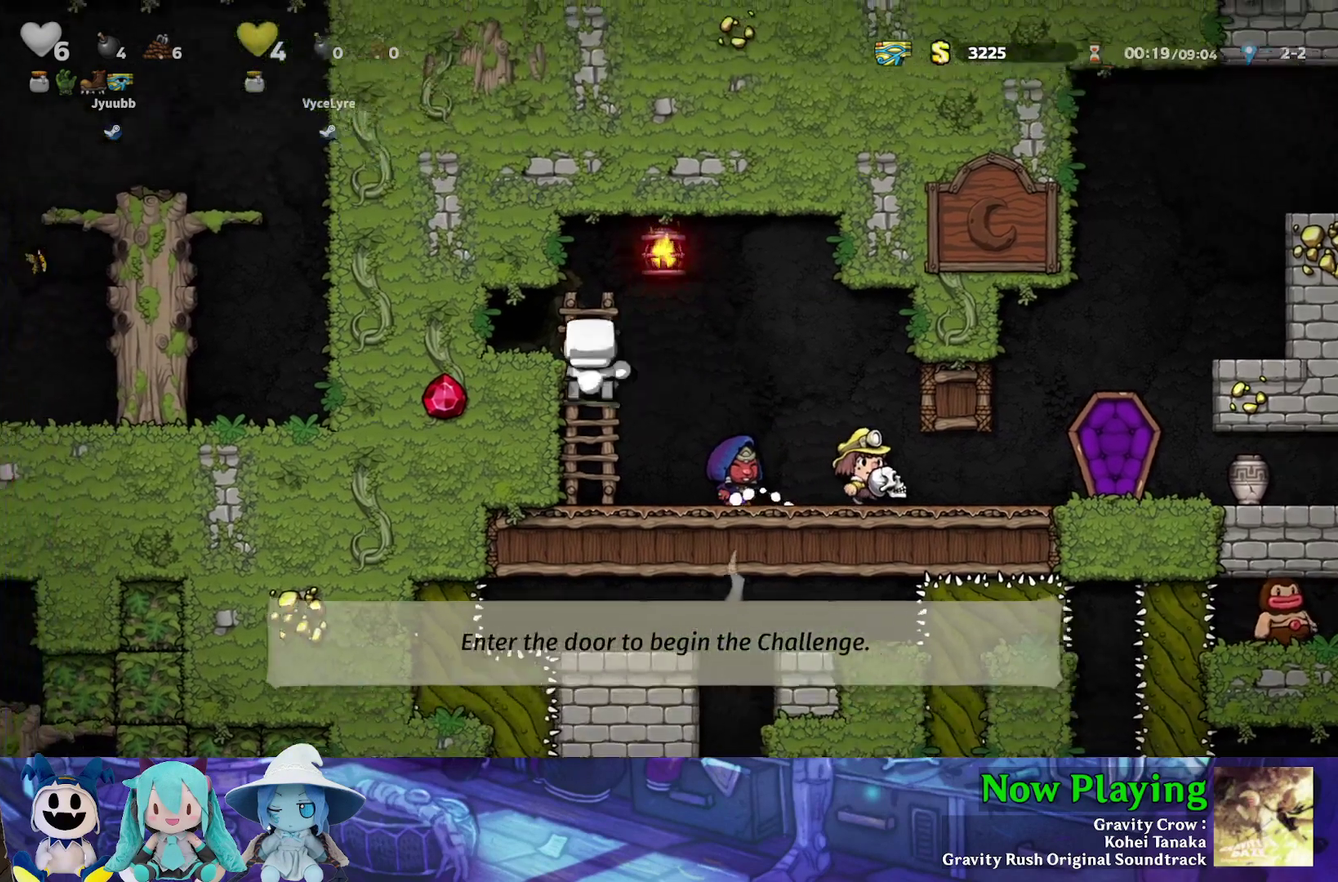
{"dt_ms": 400, "buttons": [], "left_stick": "center", "right_stick": "center", "events": [[17, "B", "down"], [17, "Y", "up"], [117, "B", "up"], [133, "DPAD_UP", "up"]]}